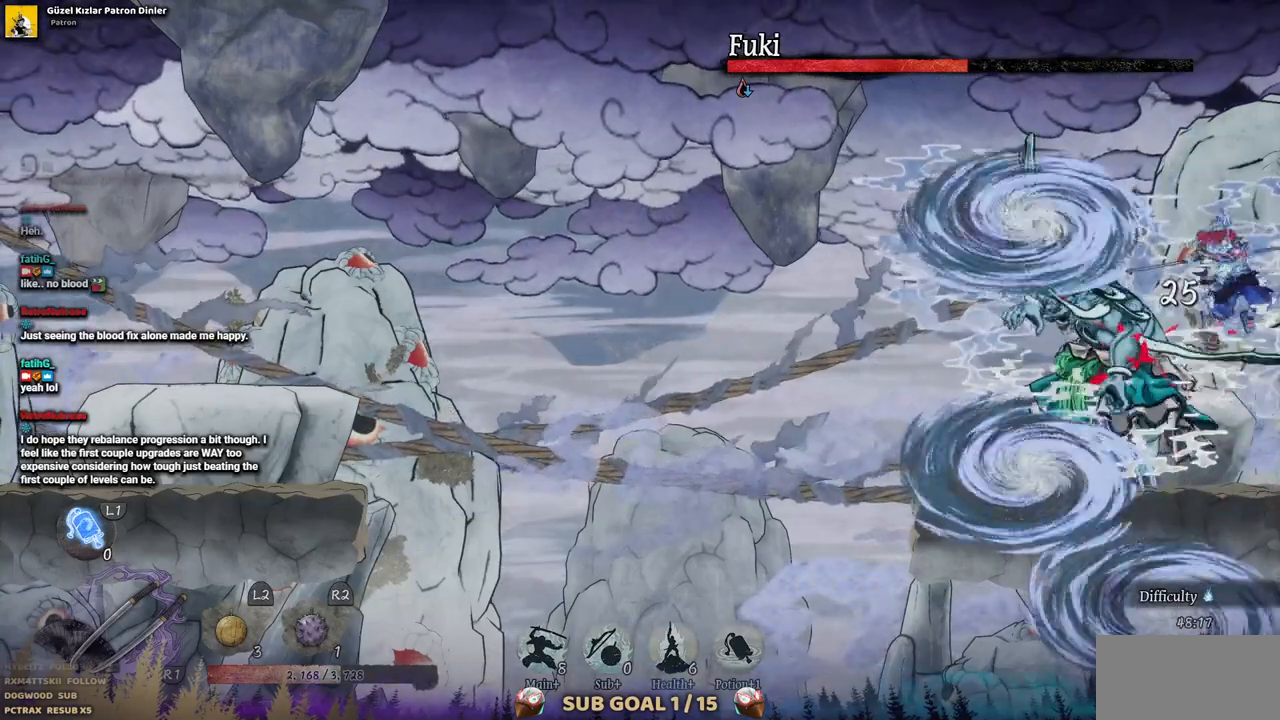
Gameplay with a controller (PlayStation layout); each line is a JSON object with the inputs held at the frame after it. "events" lists button and stick changes between this image and that frame as [ms after this image, input, new state], when the widget could be followed in between. Not read: L3 R3.
{"buttons": ["TRIANGLE", "DPAD_RIGHT"], "left_stick": "center", "right_stick": "center", "events": [[50, "TRIANGLE", "down"], [133, "TRIANGLE", "up"], [200, "TRIANGLE", "down"], [283, "TRIANGLE", "up"], [350, "TRIANGLE", "down"], [433, "TRIANGLE", "up"], [500, "TRIANGLE", "down"]]}
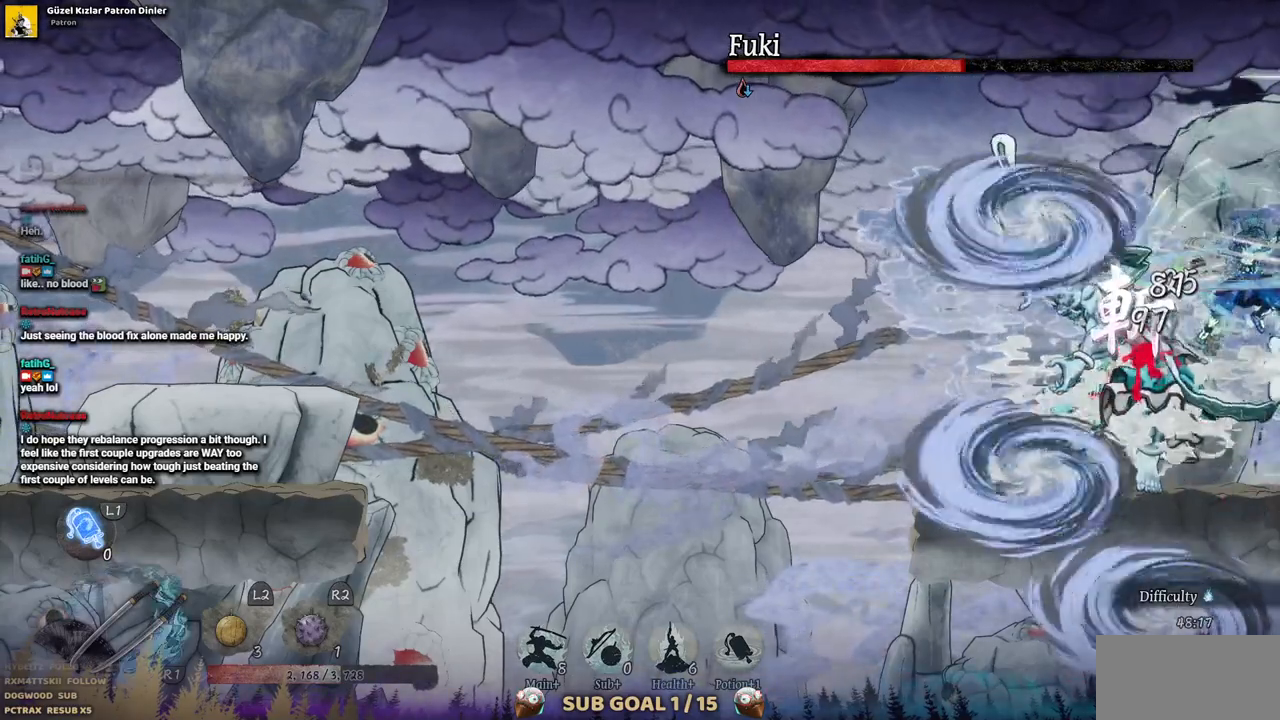
{"buttons": ["TRIANGLE", "DPAD_RIGHT"], "left_stick": "center", "right_stick": "center", "events": [[67, "TRIANGLE", "up"], [117, "TRIANGLE", "down"], [217, "TRIANGLE", "up"], [283, "TRIANGLE", "down"]]}
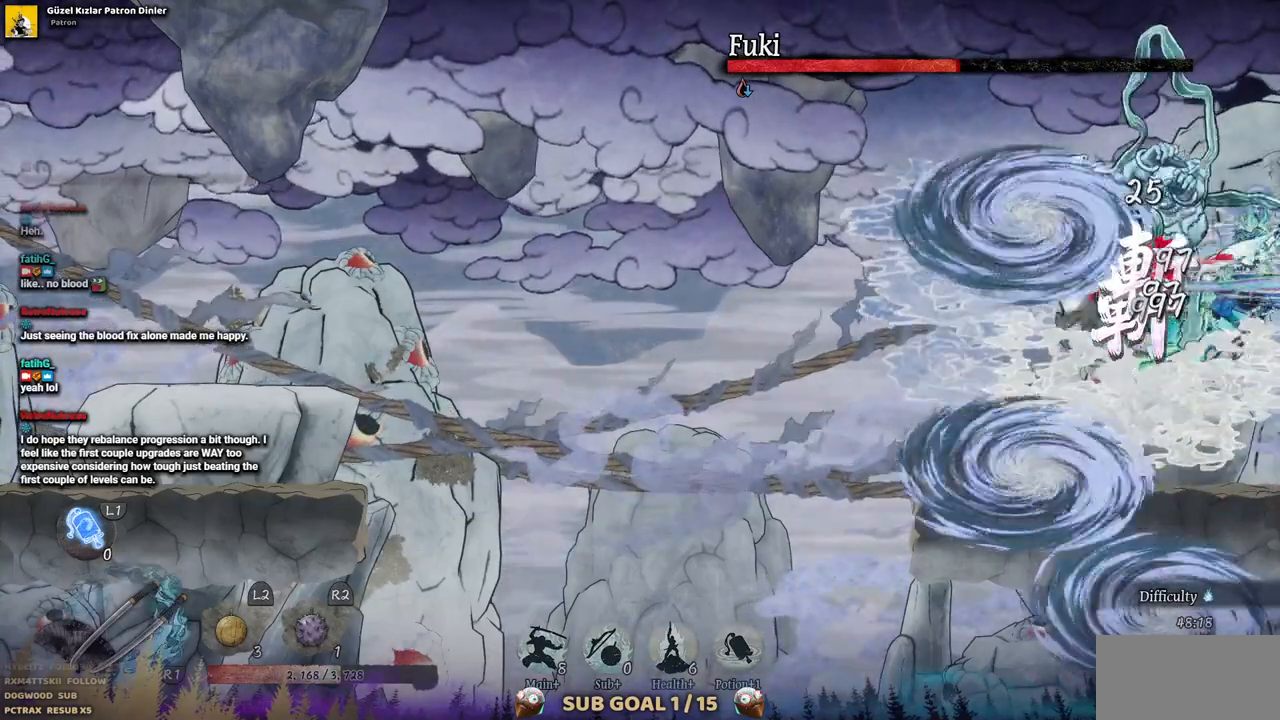
{"buttons": ["TRIANGLE", "DPAD_RIGHT"], "left_stick": "center", "right_stick": "center", "events": [[450, "TRIANGLE", "up"], [500, "TRIANGLE", "down"]]}
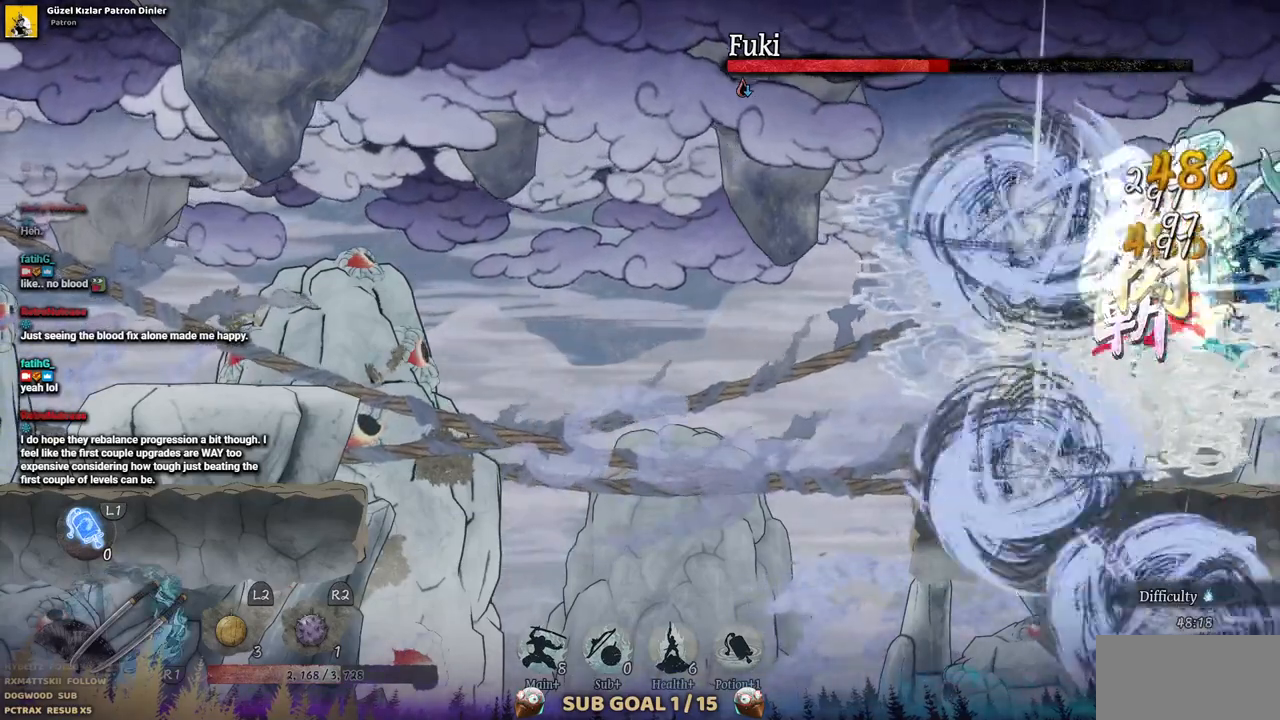
{"buttons": ["TRIANGLE", "DPAD_RIGHT"], "left_stick": "center", "right_stick": "center", "events": [[100, "TRIANGLE", "up"], [150, "TRIANGLE", "down"], [233, "TRIANGLE", "up"], [317, "TRIANGLE", "down"], [383, "TRIANGLE", "up"], [467, "TRIANGLE", "down"]]}
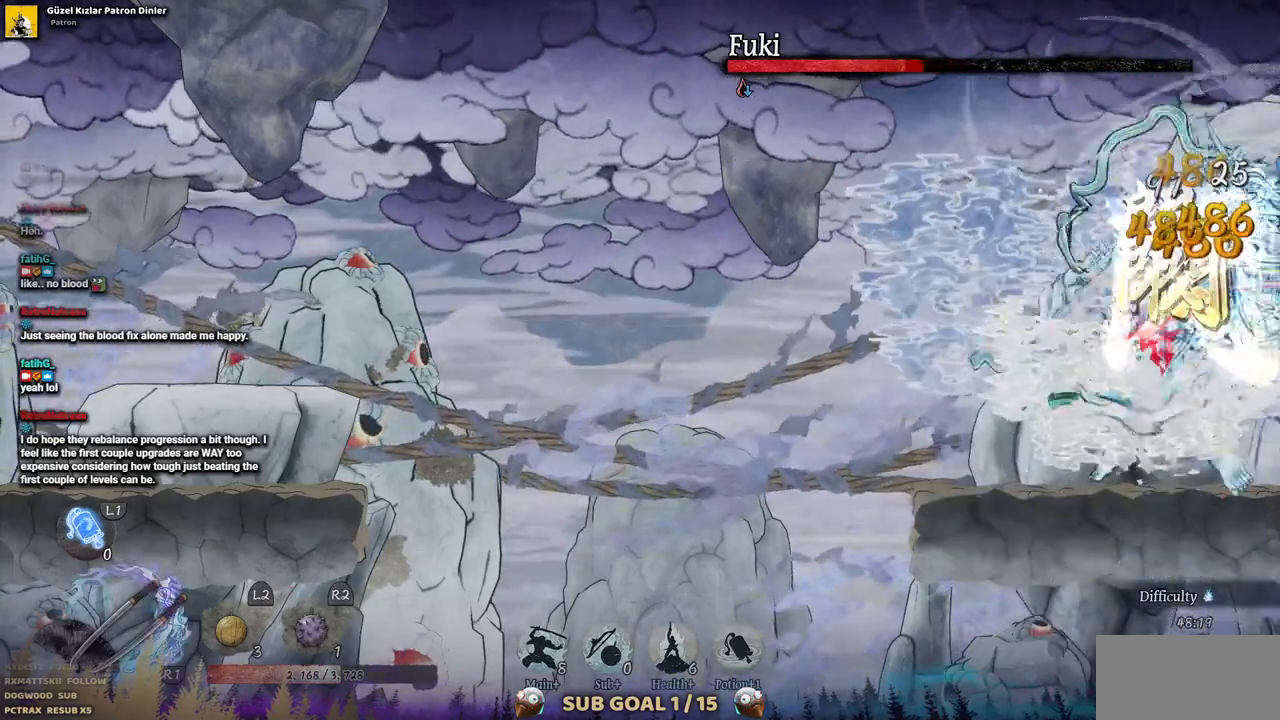
{"buttons": [], "left_stick": "center", "right_stick": "center", "events": [[183, "DPAD_RIGHT", "up"], [200, "TRIANGLE", "up"], [250, "TRIANGLE", "down"], [333, "TRIANGLE", "up"], [400, "TRIANGLE", "down"], [483, "TRIANGLE", "up"]]}
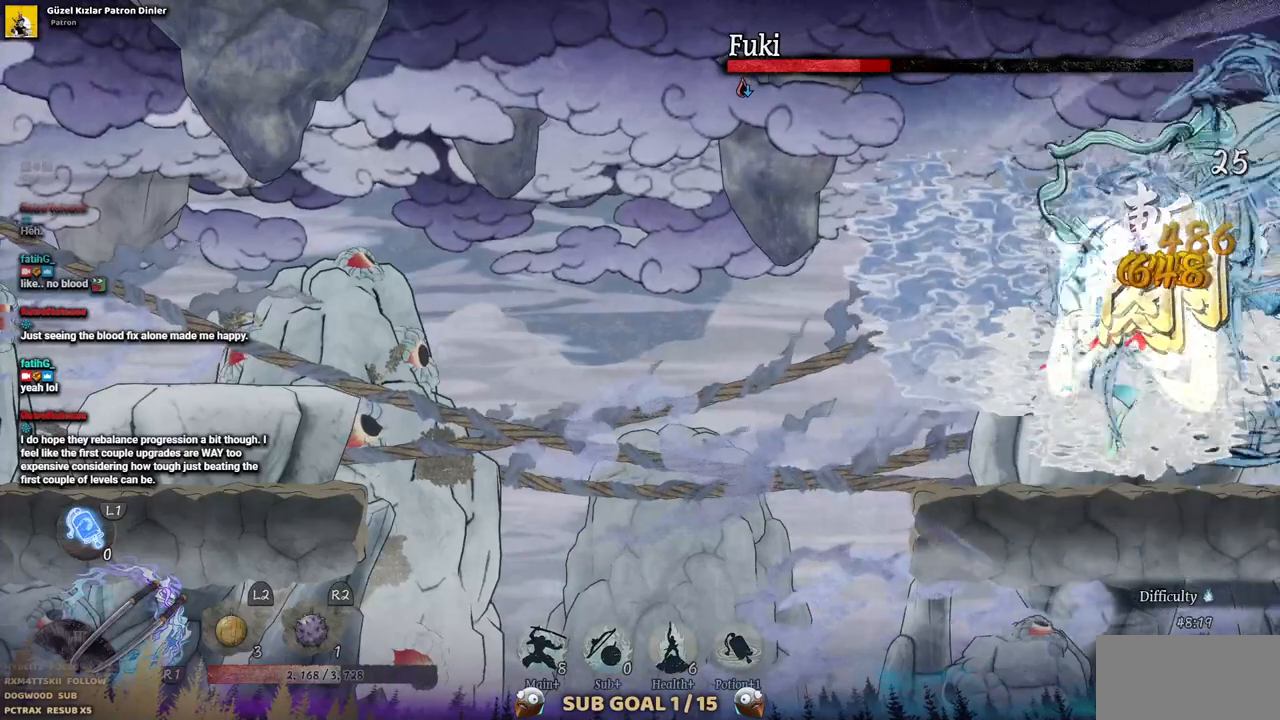
{"buttons": ["TRIANGLE"], "left_stick": "center", "right_stick": "center", "events": [[33, "TRIANGLE", "down"], [133, "TRIANGLE", "up"], [183, "TRIANGLE", "down"], [267, "TRIANGLE", "up"], [317, "TRIANGLE", "down"]]}
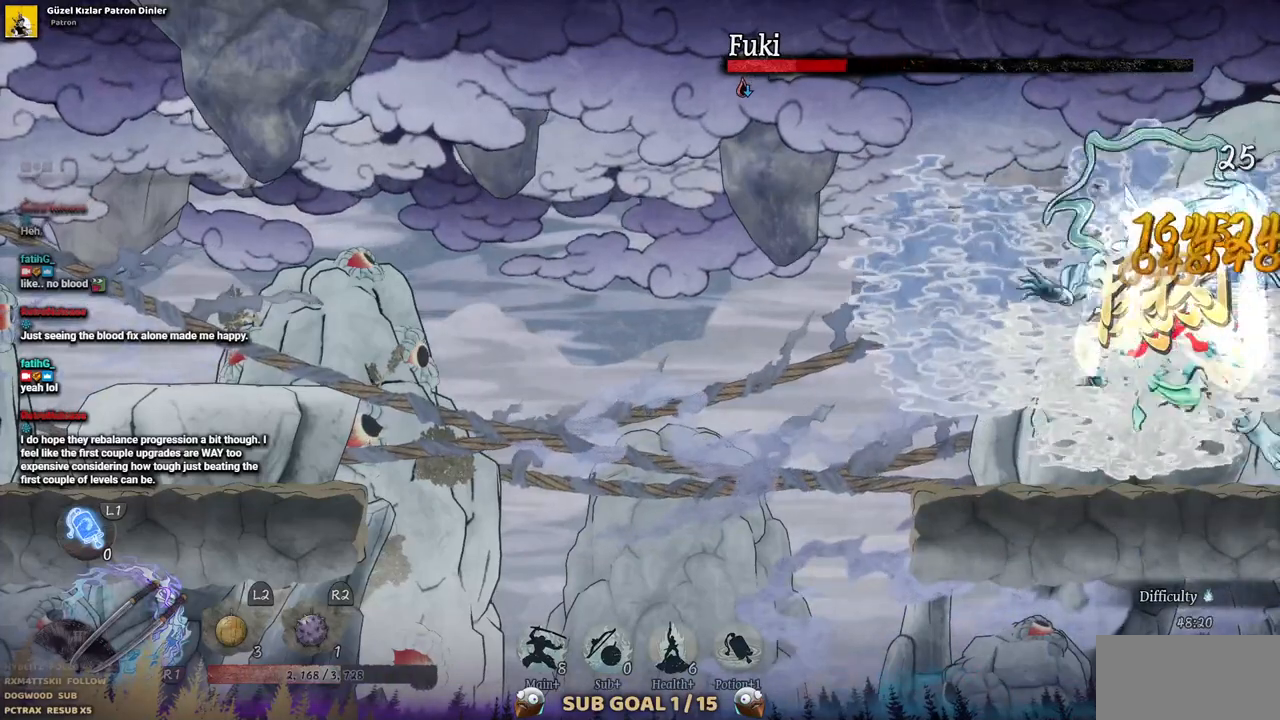
{"buttons": [], "left_stick": "center", "right_stick": "center", "events": [[50, "TRIANGLE", "up"], [133, "TRIANGLE", "down"], [200, "TRIANGLE", "up"], [267, "TRIANGLE", "down"], [350, "TRIANGLE", "up"], [417, "TRIANGLE", "down"], [500, "TRIANGLE", "up"]]}
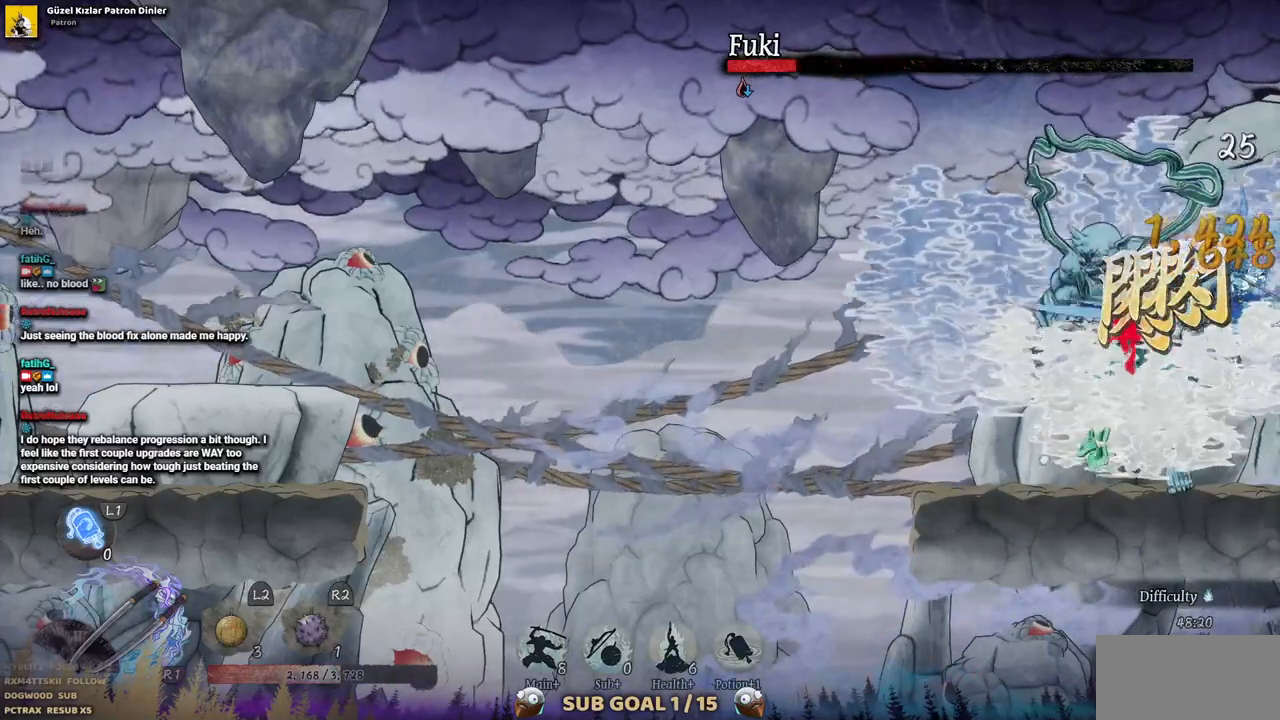
{"buttons": [], "left_stick": "center", "right_stick": "center", "events": [[17, "TRIANGLE", "down"], [150, "TRIANGLE", "up"], [217, "TRIANGLE", "down"], [283, "TRIANGLE", "up"], [367, "TRIANGLE", "down"], [417, "TRIANGLE", "up"]]}
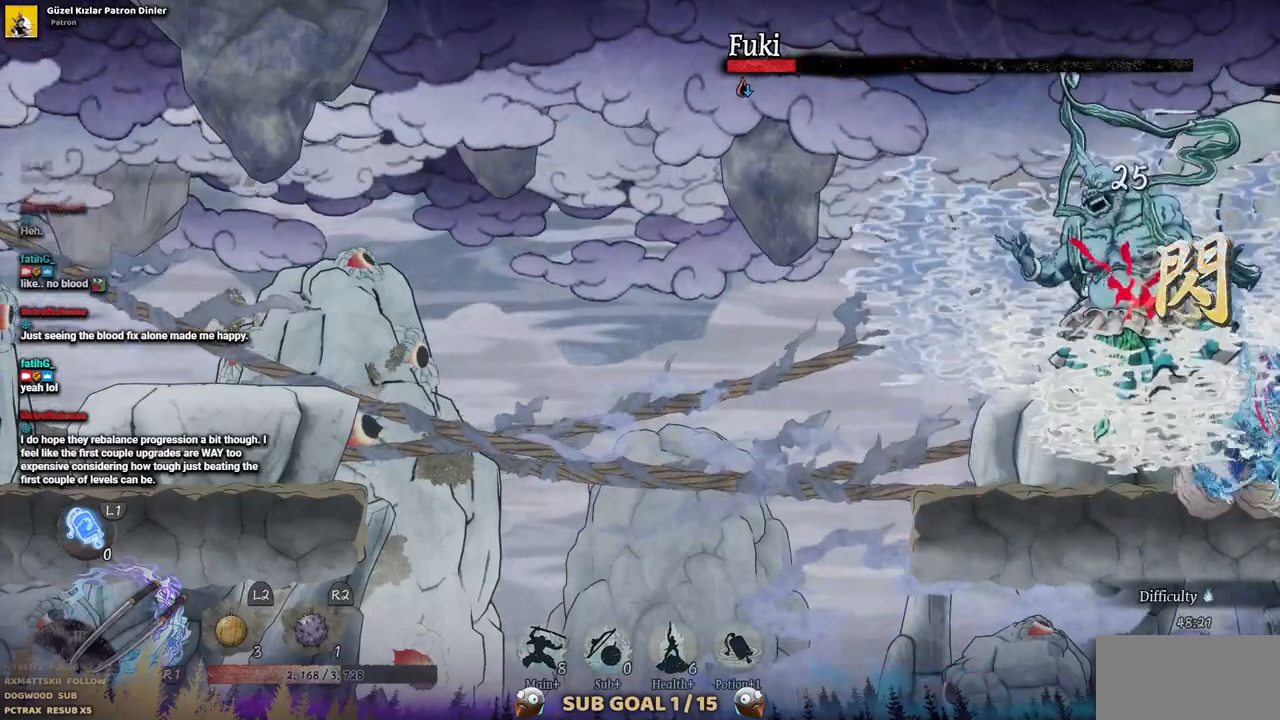
{"buttons": ["TRIANGLE", "DPAD_LEFT"], "left_stick": "center", "right_stick": "center", "events": [[250, "CROSS", "down"], [400, "DPAD_LEFT", "down"], [417, "CROSS", "up"], [500, "TRIANGLE", "down"]]}
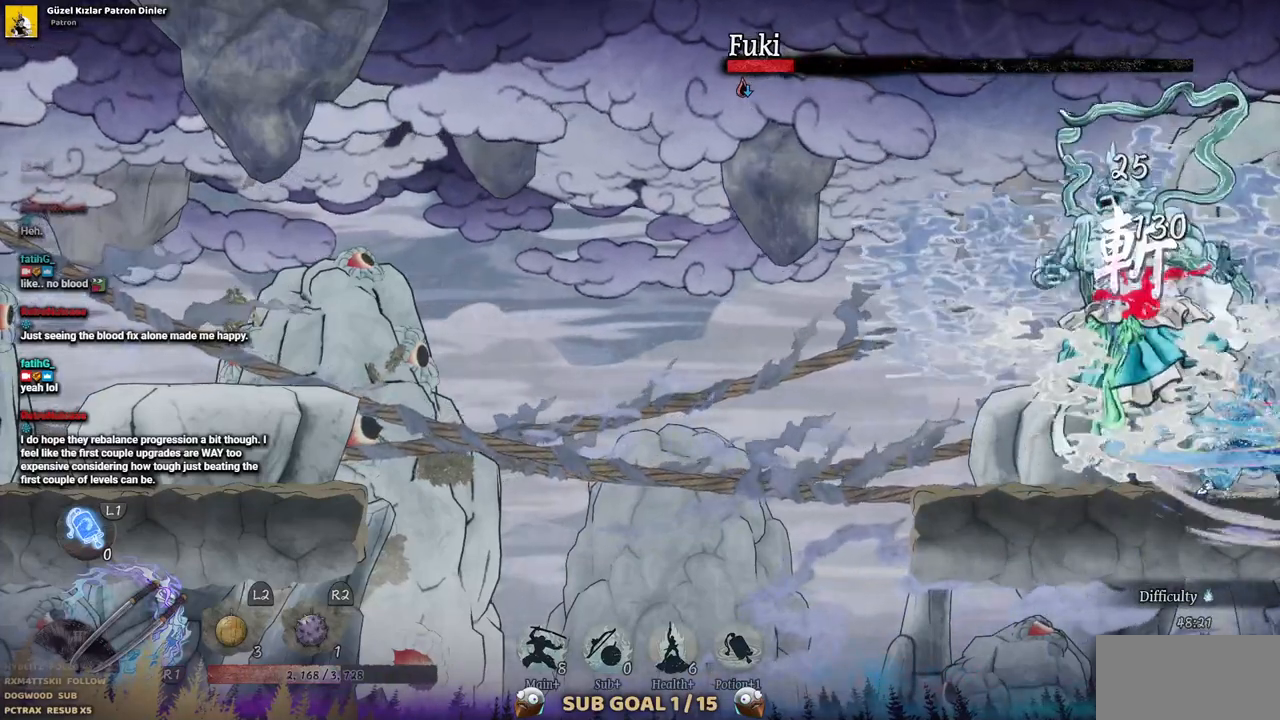
{"buttons": ["TRIANGLE"], "left_stick": "center", "right_stick": "center", "events": [[67, "DPAD_LEFT", "up"], [100, "TRIANGLE", "up"], [167, "TRIANGLE", "down"], [283, "TRIANGLE", "up"], [333, "TRIANGLE", "down"], [433, "TRIANGLE", "up"], [500, "TRIANGLE", "down"]]}
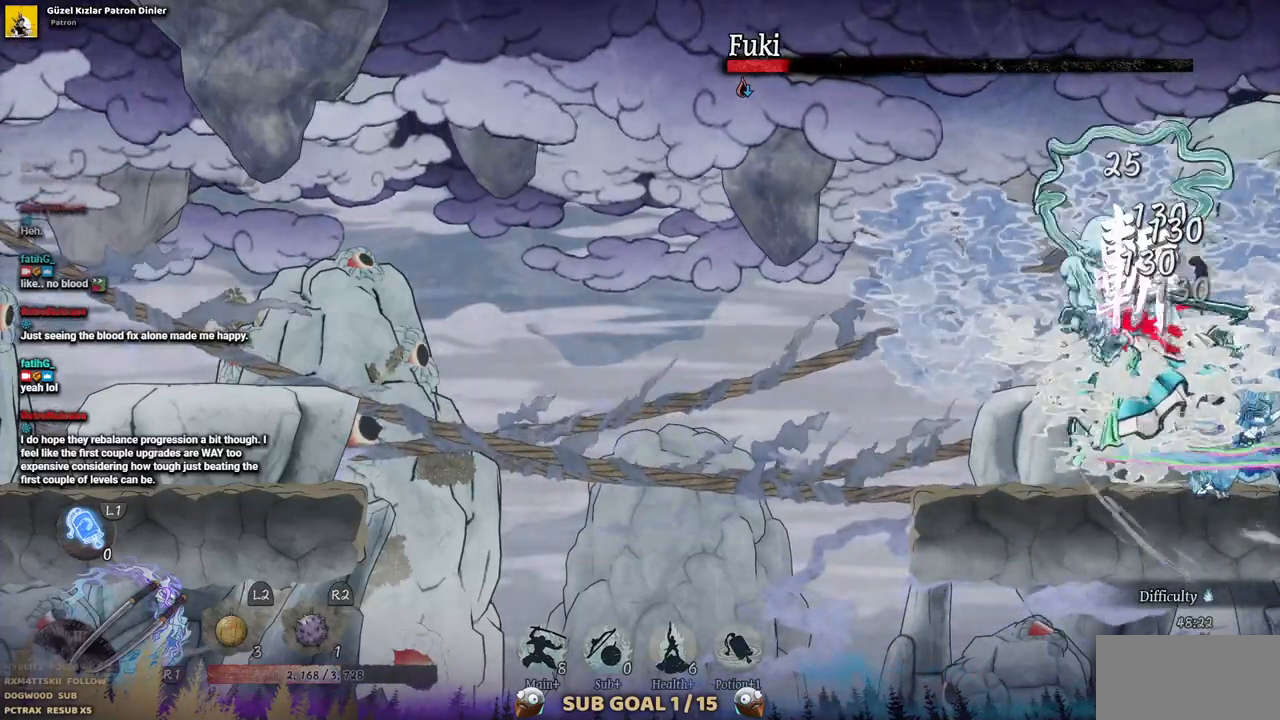
{"buttons": ["TRIANGLE"], "left_stick": "center", "right_stick": "center", "events": [[83, "TRIANGLE", "up"], [150, "TRIANGLE", "down"], [217, "TRIANGLE", "up"], [283, "TRIANGLE", "down"], [383, "TRIANGLE", "up"], [450, "TRIANGLE", "down"]]}
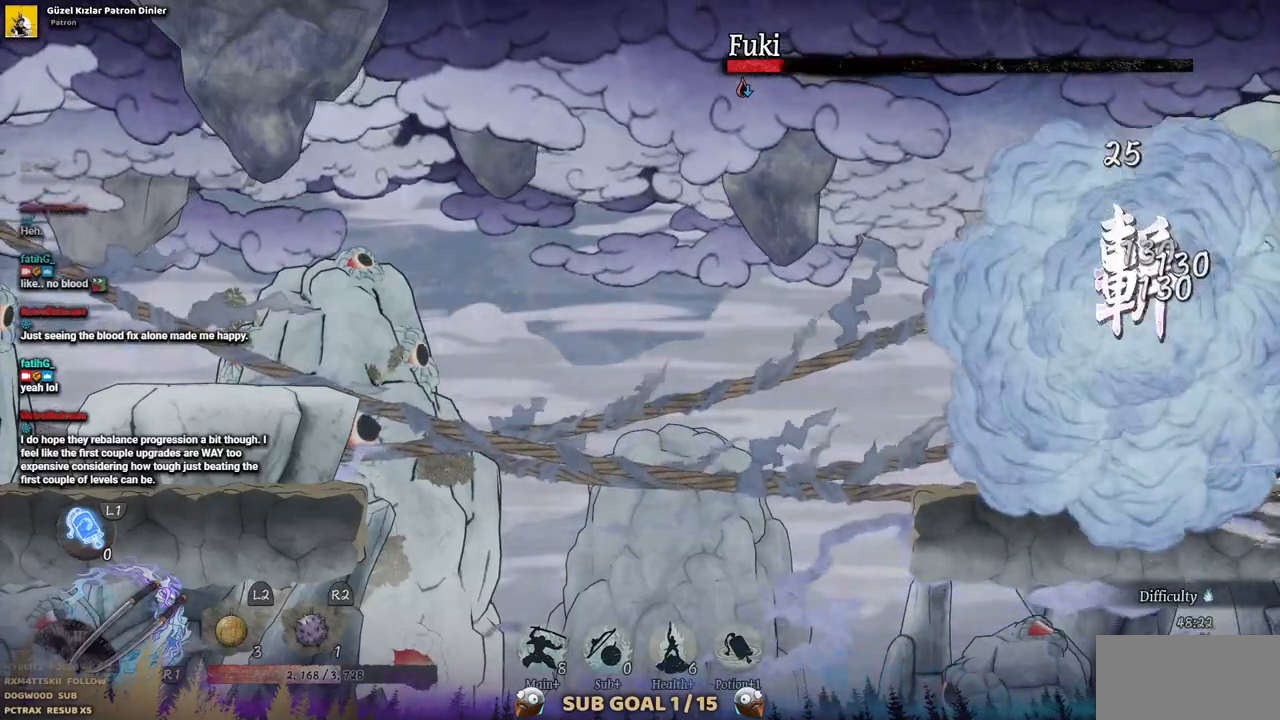
{"buttons": [], "left_stick": "center", "right_stick": "center", "events": [[33, "TRIANGLE", "up"], [100, "TRIANGLE", "down"], [200, "TRIANGLE", "up"], [250, "TRIANGLE", "down"], [333, "TRIANGLE", "up"], [383, "TRIANGLE", "down"], [483, "TRIANGLE", "up"]]}
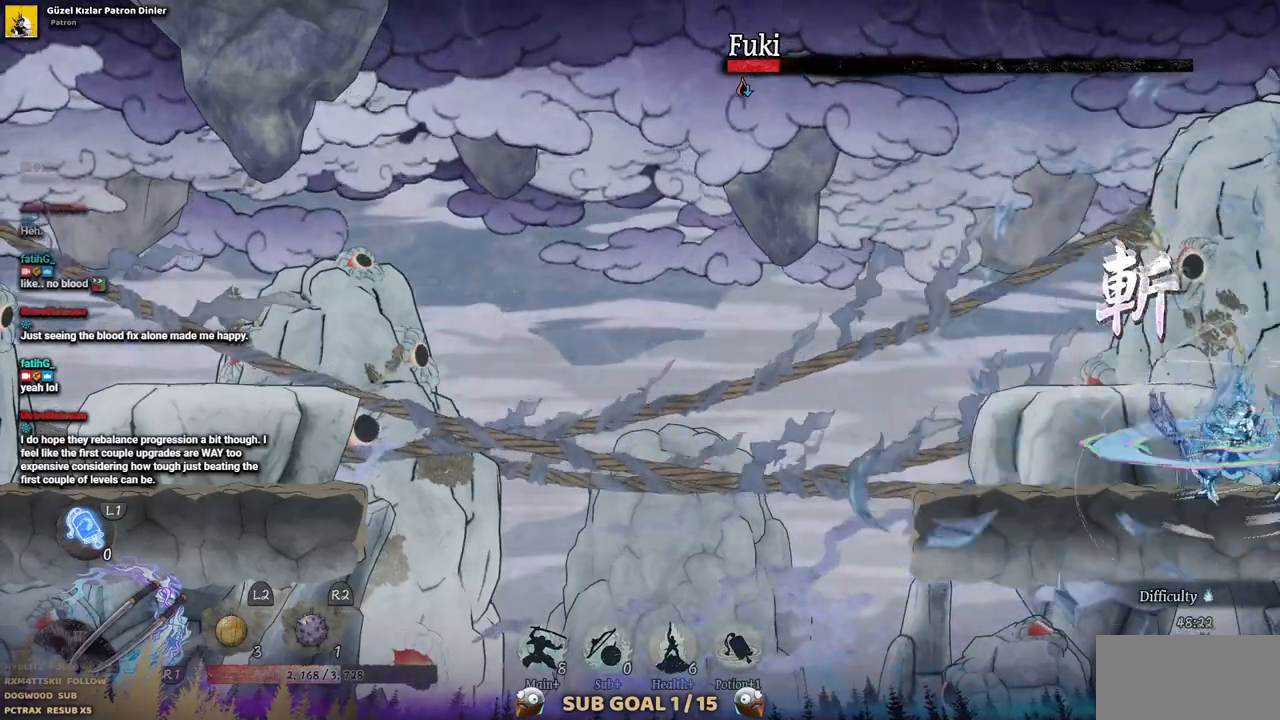
{"buttons": [], "left_stick": "center", "right_stick": "center", "events": []}
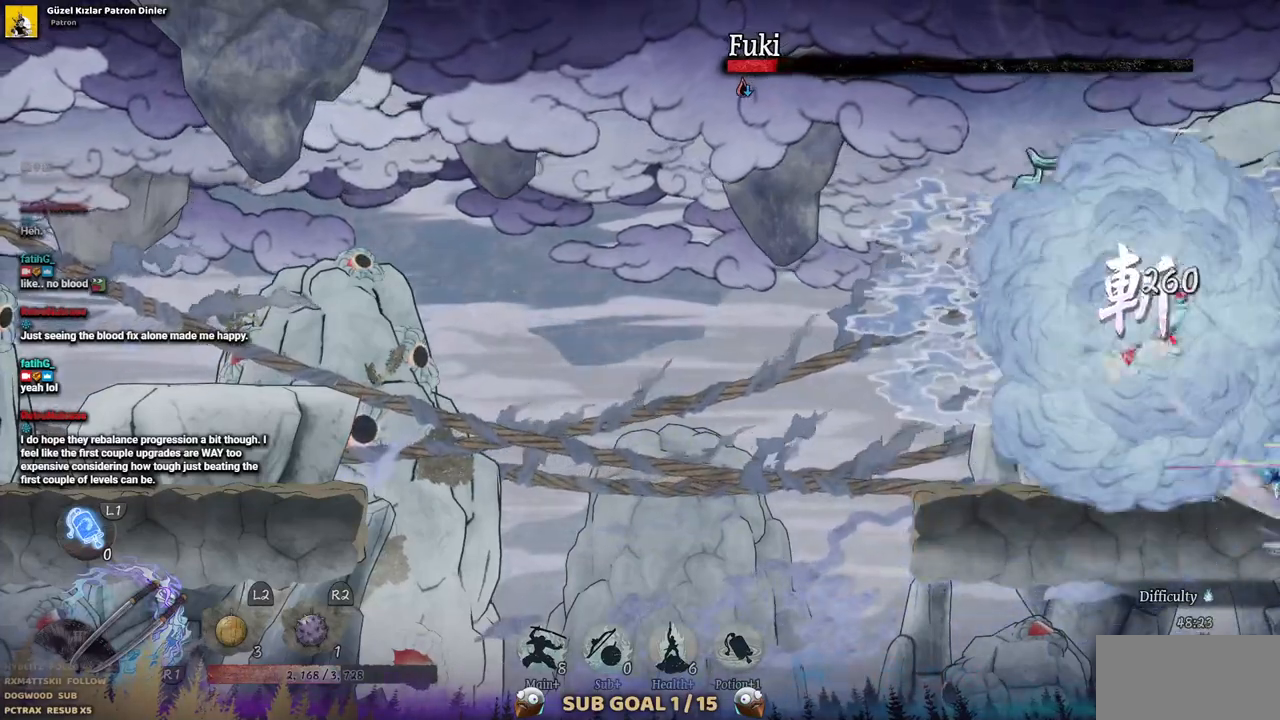
{"buttons": ["TRIANGLE", "DPAD_RIGHT"], "left_stick": "center", "right_stick": "center", "events": [[133, "DPAD_RIGHT", "down"], [150, "CROSS", "down"], [367, "CROSS", "up"], [500, "TRIANGLE", "down"]]}
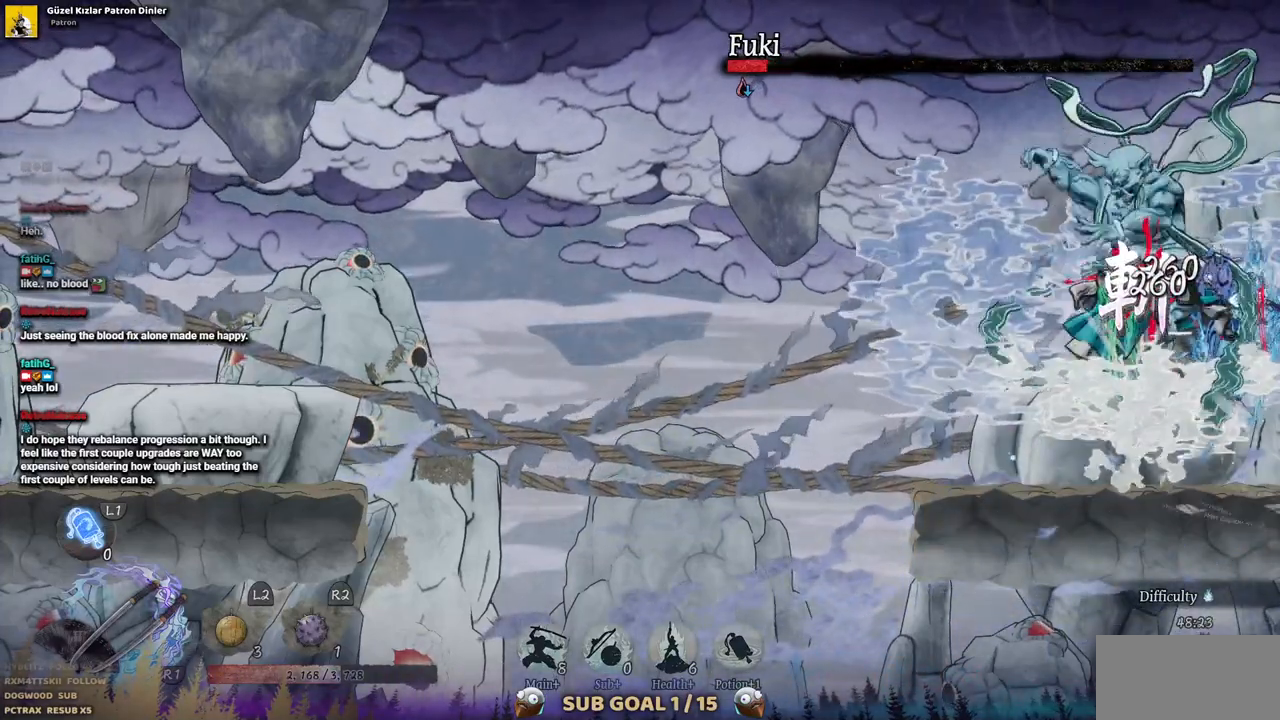
{"buttons": ["TRIANGLE", "DPAD_RIGHT"], "left_stick": "center", "right_stick": "center", "events": [[100, "TRIANGLE", "up"], [167, "TRIANGLE", "down"], [267, "TRIANGLE", "up"], [317, "TRIANGLE", "down"], [417, "TRIANGLE", "up"], [483, "TRIANGLE", "down"]]}
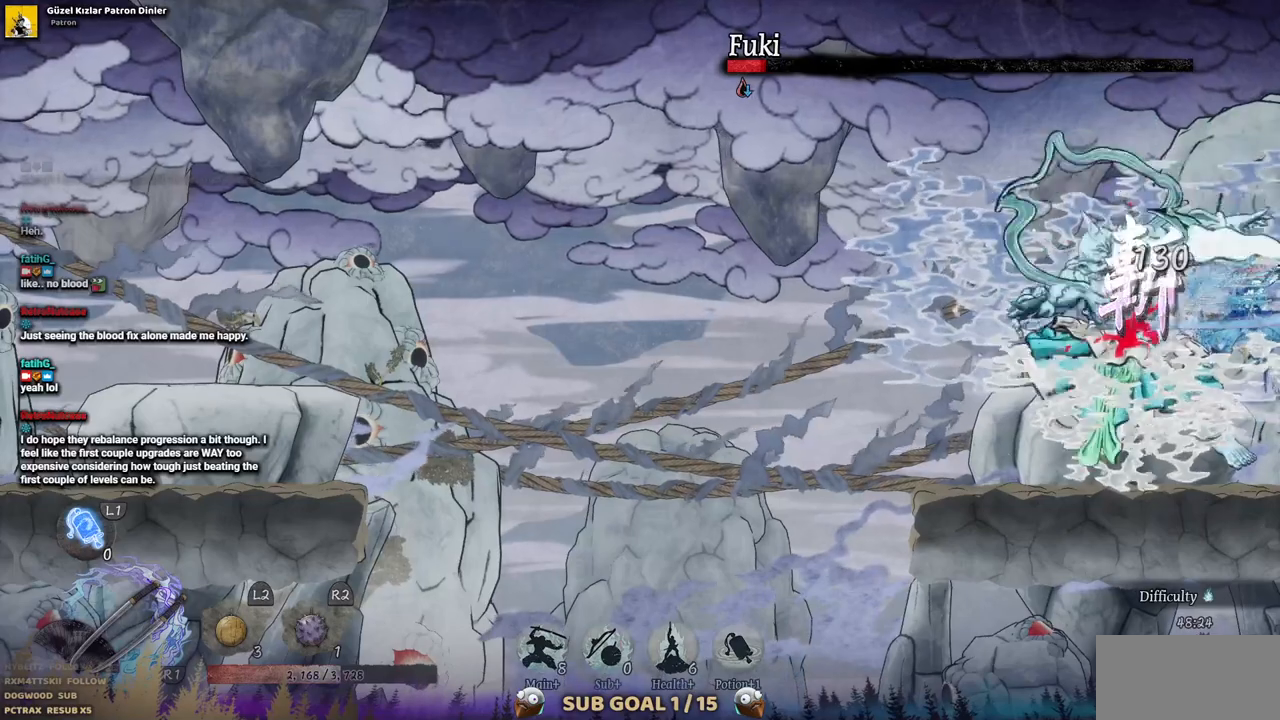
{"buttons": ["TRIANGLE", "DPAD_RIGHT"], "left_stick": "center", "right_stick": "center", "events": [[67, "TRIANGLE", "up"], [133, "TRIANGLE", "down"], [217, "TRIANGLE", "up"], [283, "TRIANGLE", "down"], [367, "TRIANGLE", "up"], [433, "TRIANGLE", "down"]]}
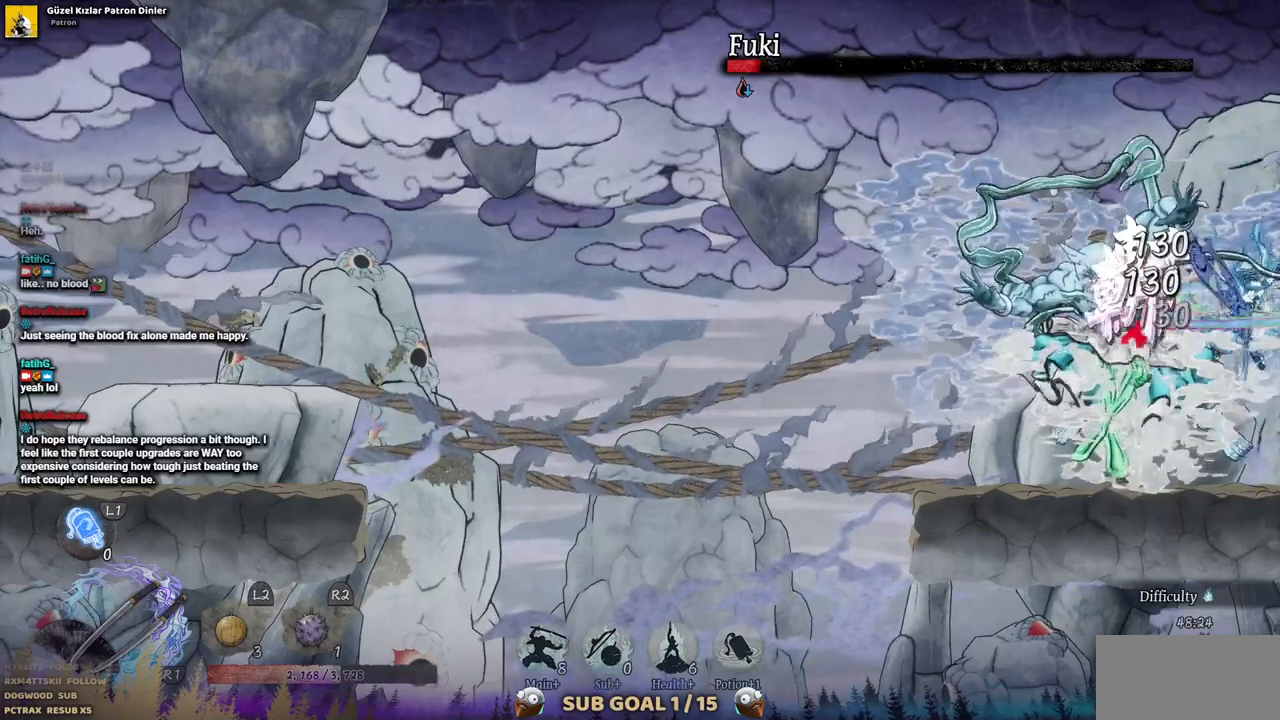
{"buttons": ["TRIANGLE", "DPAD_RIGHT"], "left_stick": "center", "right_stick": "center", "events": [[17, "TRIANGLE", "up"], [67, "TRIANGLE", "down"], [150, "TRIANGLE", "up"], [217, "TRIANGLE", "down"], [300, "TRIANGLE", "up"], [367, "TRIANGLE", "down"], [450, "TRIANGLE", "up"], [500, "TRIANGLE", "down"]]}
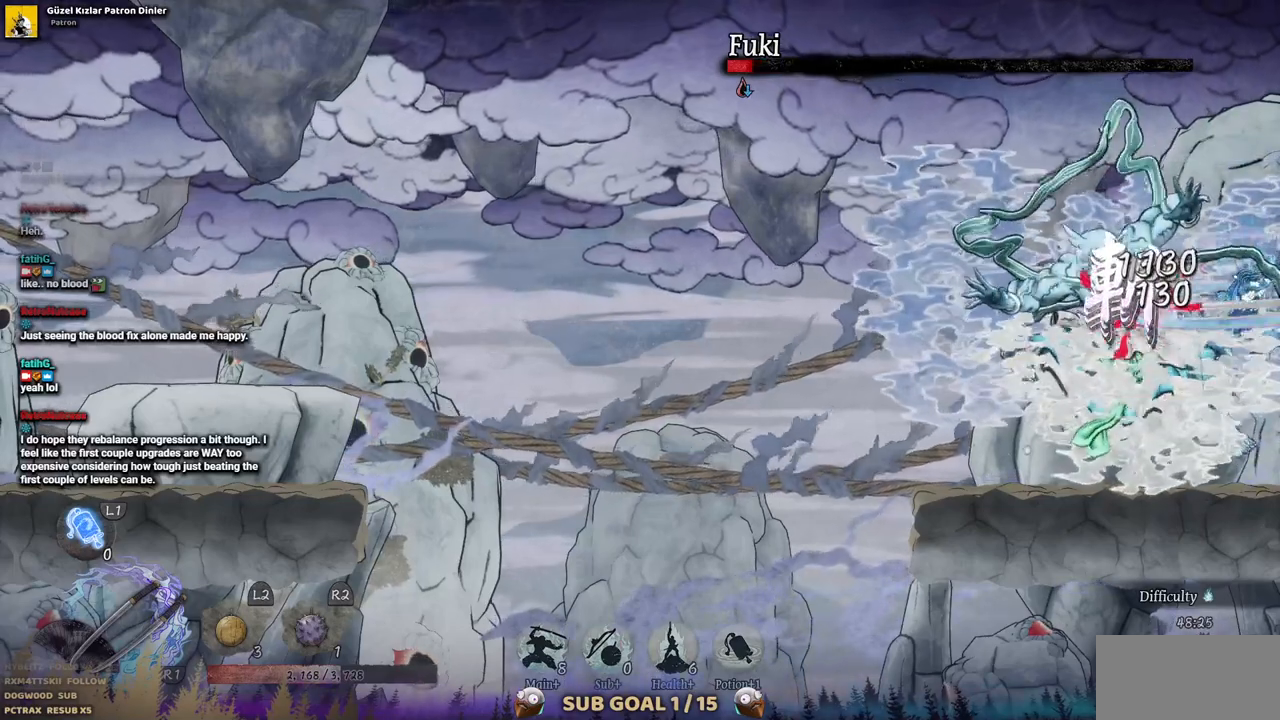
{"buttons": ["TRIANGLE", "DPAD_RIGHT"], "left_stick": "center", "right_stick": "center", "events": [[100, "TRIANGLE", "up"], [167, "TRIANGLE", "down"], [250, "TRIANGLE", "up"], [300, "TRIANGLE", "down"], [383, "TRIANGLE", "up"], [450, "TRIANGLE", "down"]]}
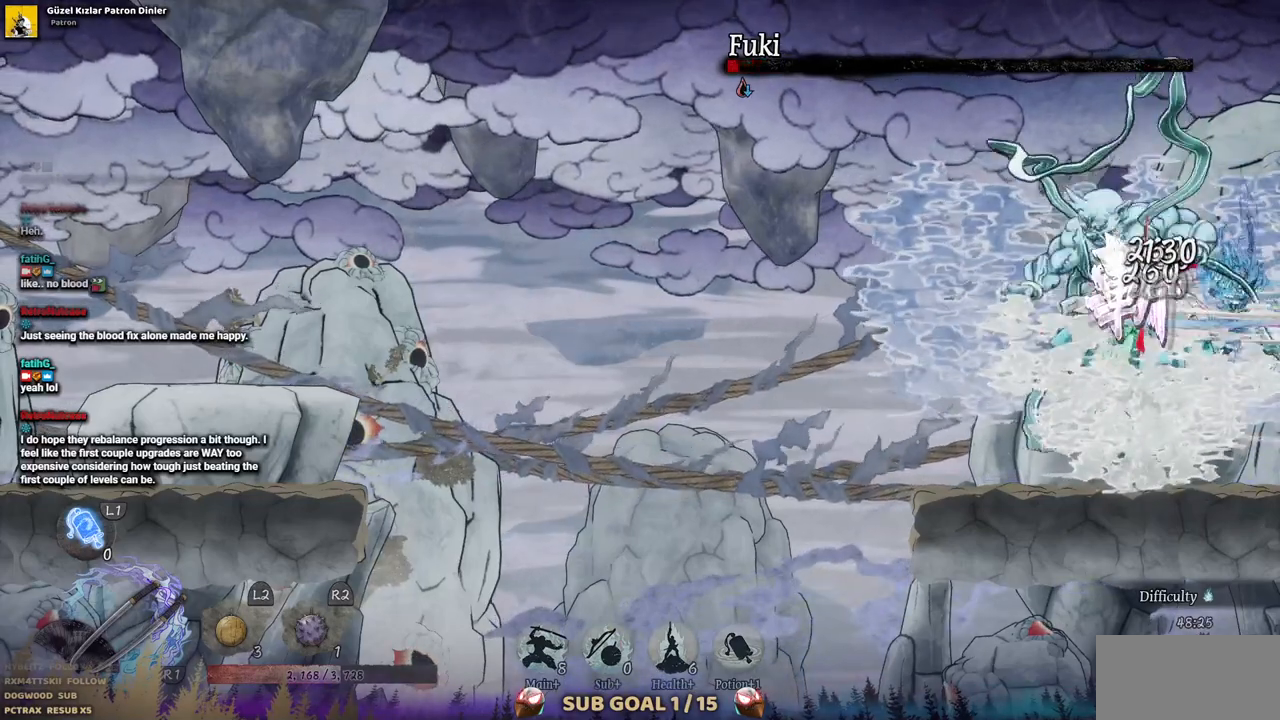
{"buttons": ["DPAD_RIGHT"], "left_stick": "center", "right_stick": "center", "events": [[50, "TRIANGLE", "up"], [83, "TRIANGLE", "down"], [200, "TRIANGLE", "up"], [267, "TRIANGLE", "down"], [333, "TRIANGLE", "up"], [400, "TRIANGLE", "down"], [483, "TRIANGLE", "up"]]}
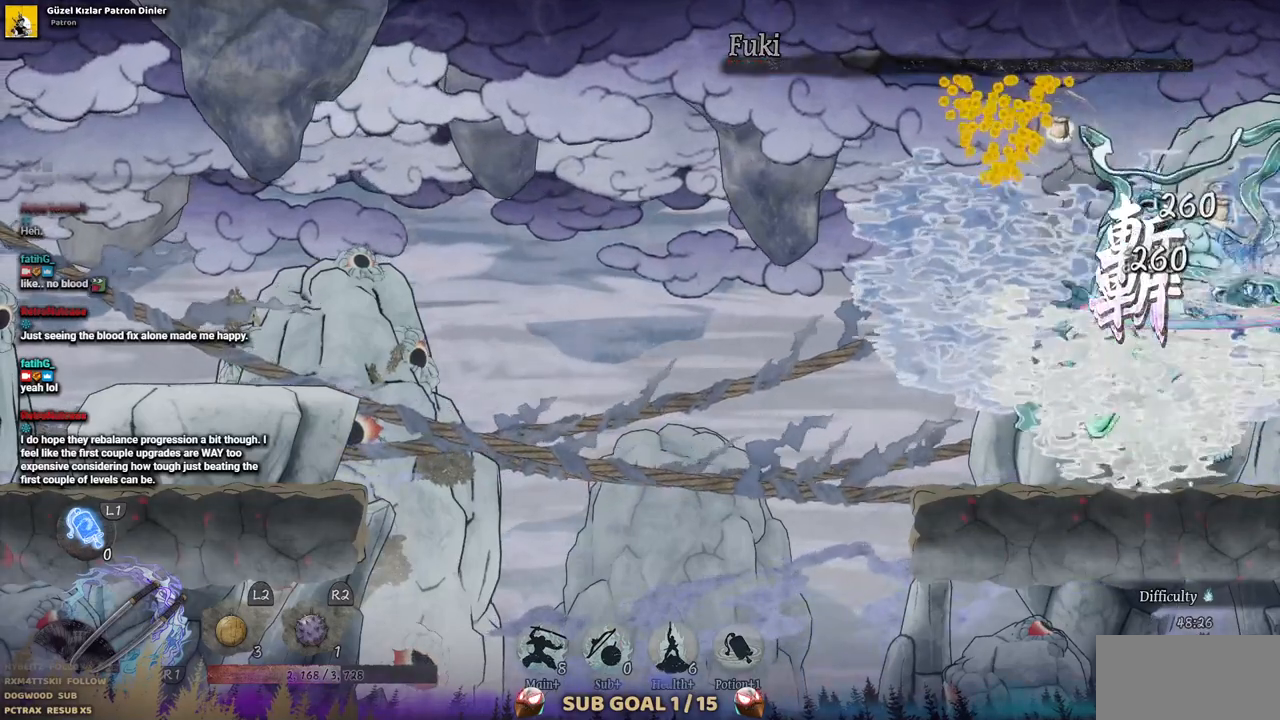
{"buttons": ["DPAD_DOWN"], "left_stick": "center", "right_stick": "center", "events": [[50, "TRIANGLE", "down"], [133, "TRIANGLE", "up"], [183, "TRIANGLE", "down"], [283, "TRIANGLE", "up"], [367, "DPAD_RIGHT", "up"], [500, "DPAD_DOWN", "down"]]}
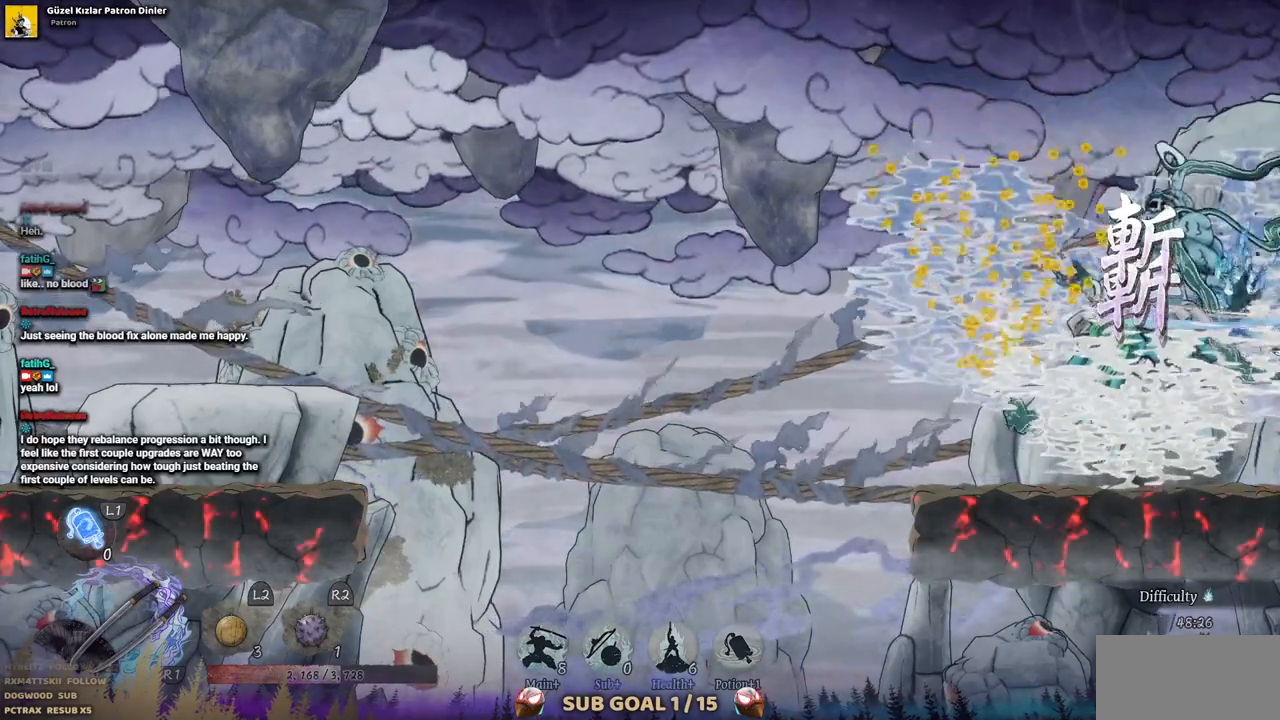
{"buttons": [], "left_stick": "center", "right_stick": "center", "events": [[67, "CROSS", "down"], [167, "CROSS", "up"], [233, "CROSS", "down"], [333, "CROSS", "up"], [400, "DPAD_DOWN", "up"]]}
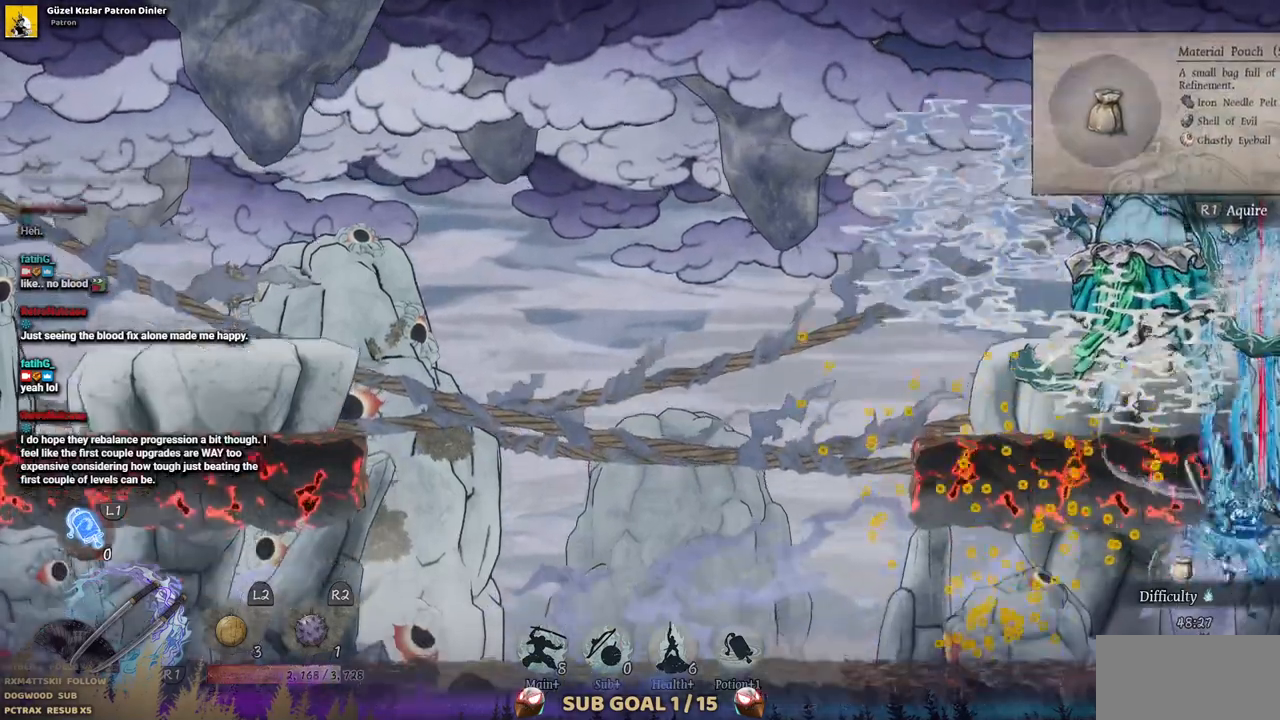
{"buttons": [], "left_stick": "center", "right_stick": "center", "events": []}
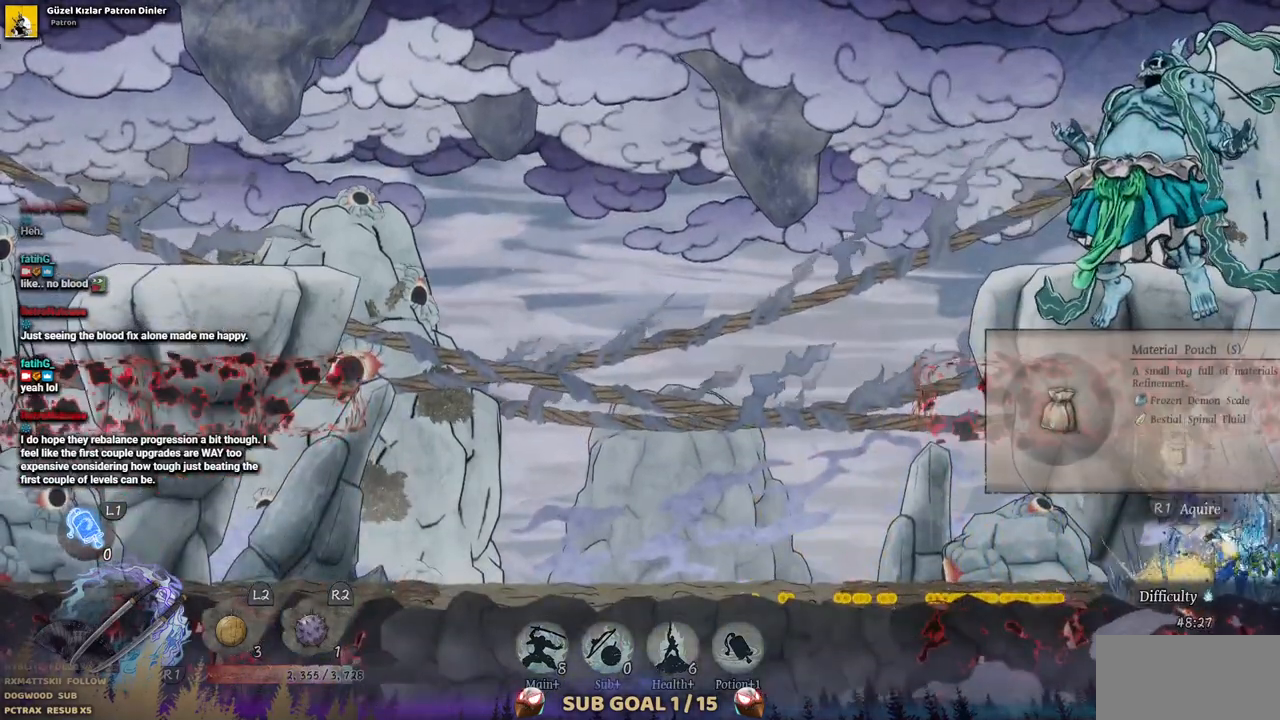
{"buttons": [], "left_stick": "center", "right_stick": "center", "events": [[283, "DPAD_LEFT", "down"], [483, "DPAD_LEFT", "up"]]}
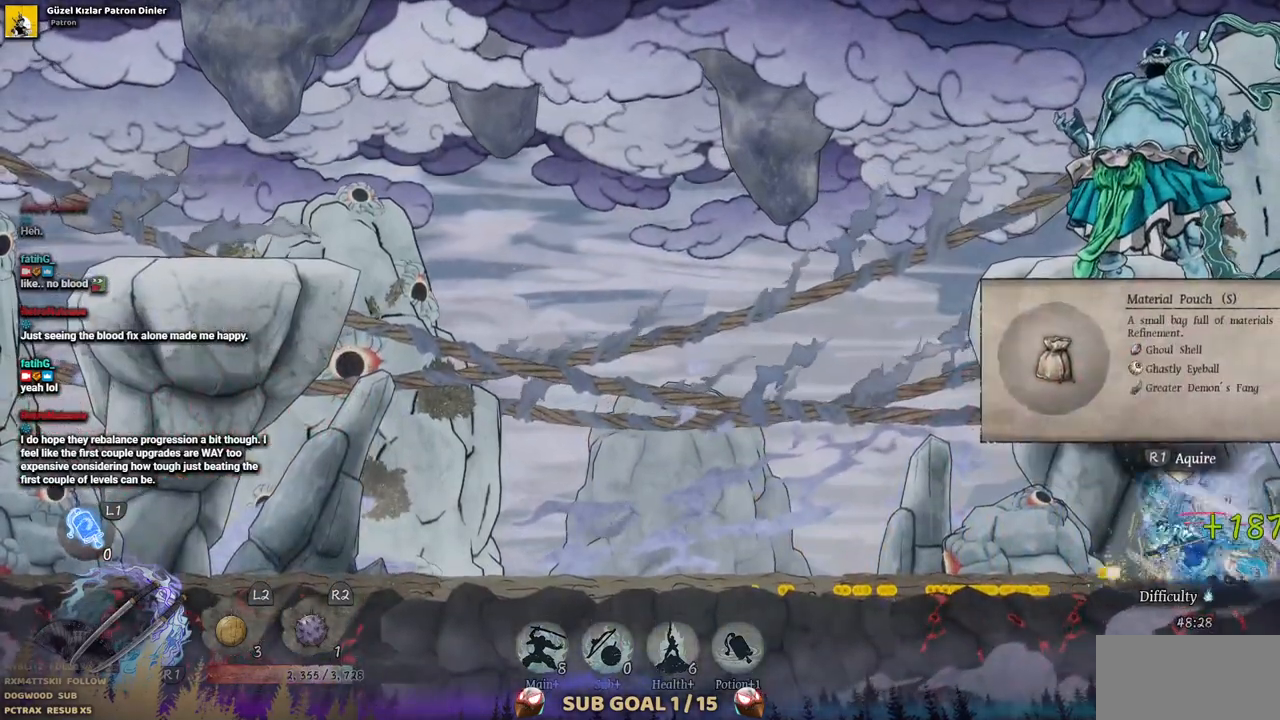
{"buttons": ["R1", "R2", "DPAD_RIGHT"], "left_stick": "center", "right_stick": "center"}
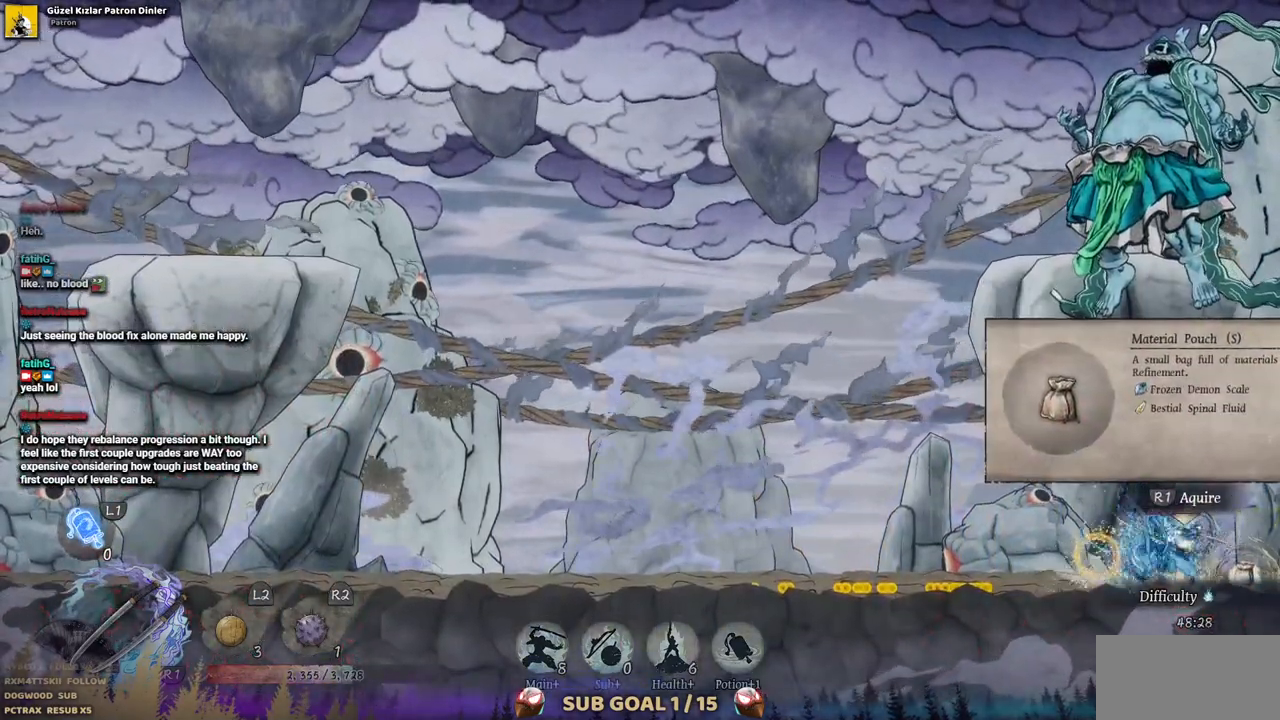
{"buttons": ["DPAD_RIGHT"], "left_stick": "center", "right_stick": "center", "events": [[33, "DPAD_RIGHT", "up"], [133, "R1", "up"], [133, "R2", "up"], [283, "R1", "down"], [283, "R2", "down"], [383, "R1", "up"], [383, "R2", "up"], [400, "DPAD_RIGHT", "down"]]}
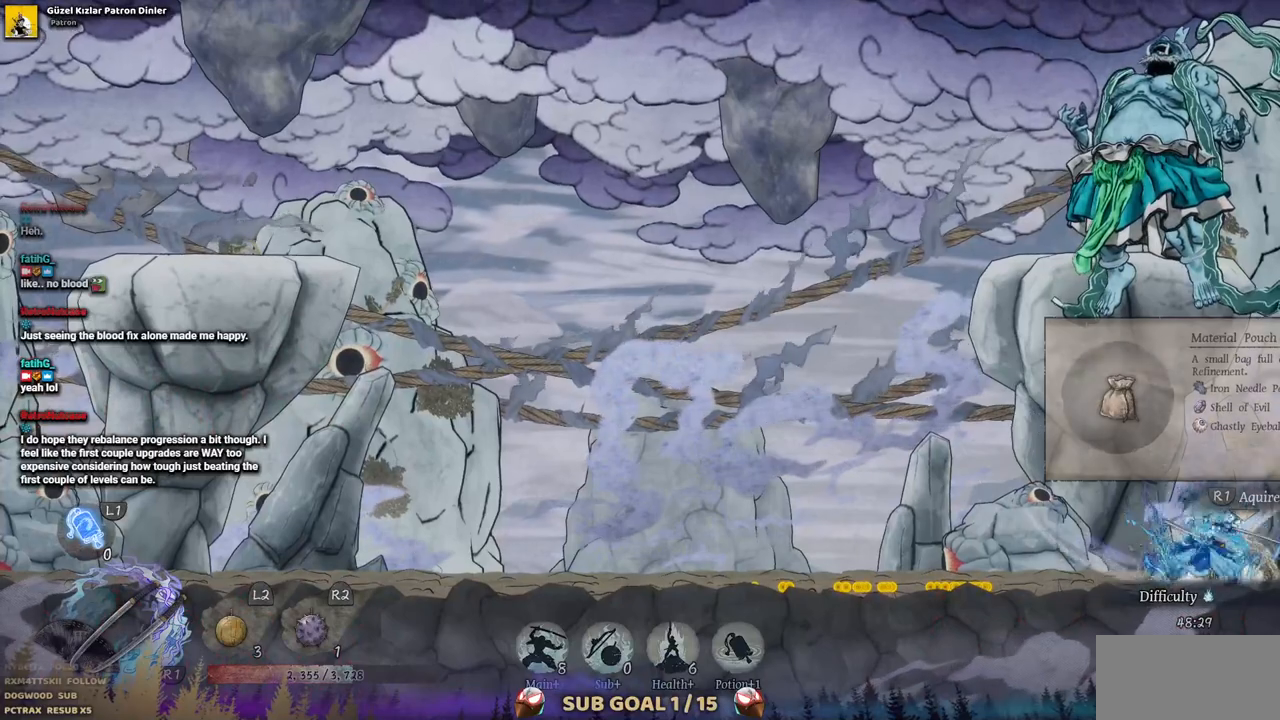
{"buttons": [], "left_stick": "center", "right_stick": "center", "events": [[17, "DPAD_RIGHT", "up"]]}
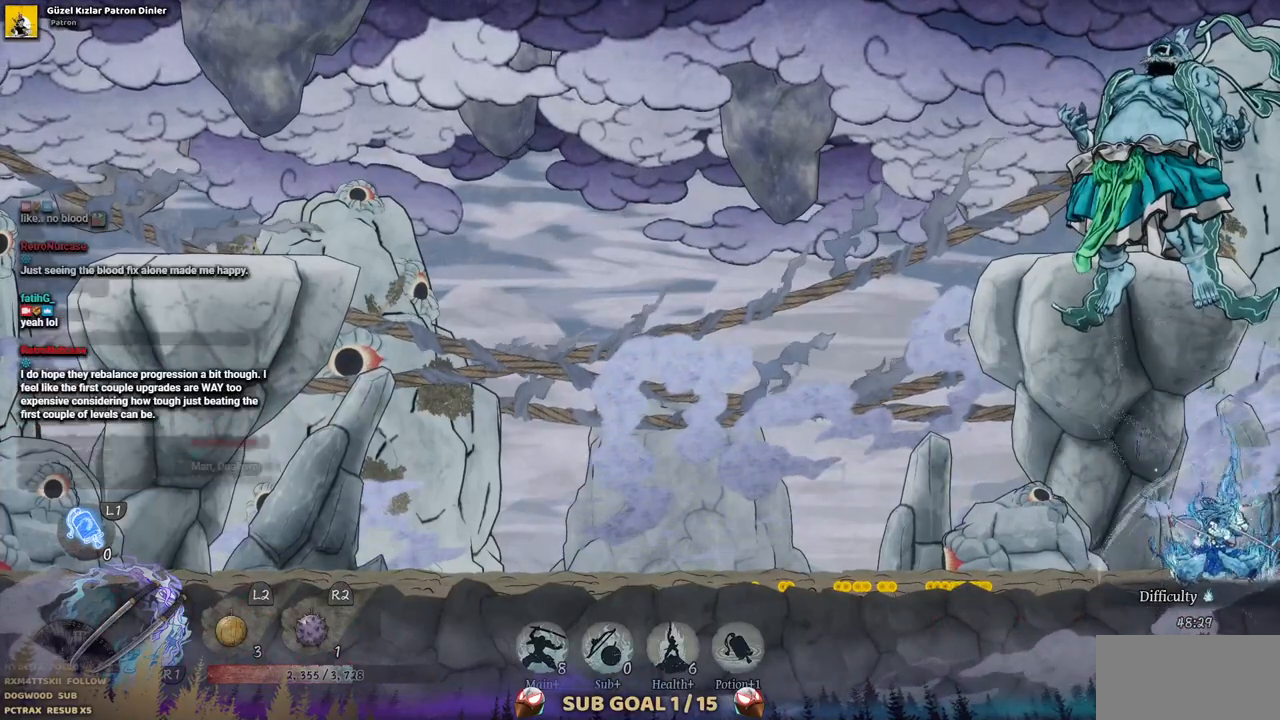
{"buttons": ["DPAD_LEFT"], "left_stick": "center", "right_stick": "center", "events": [[17, "DPAD_LEFT", "down"]]}
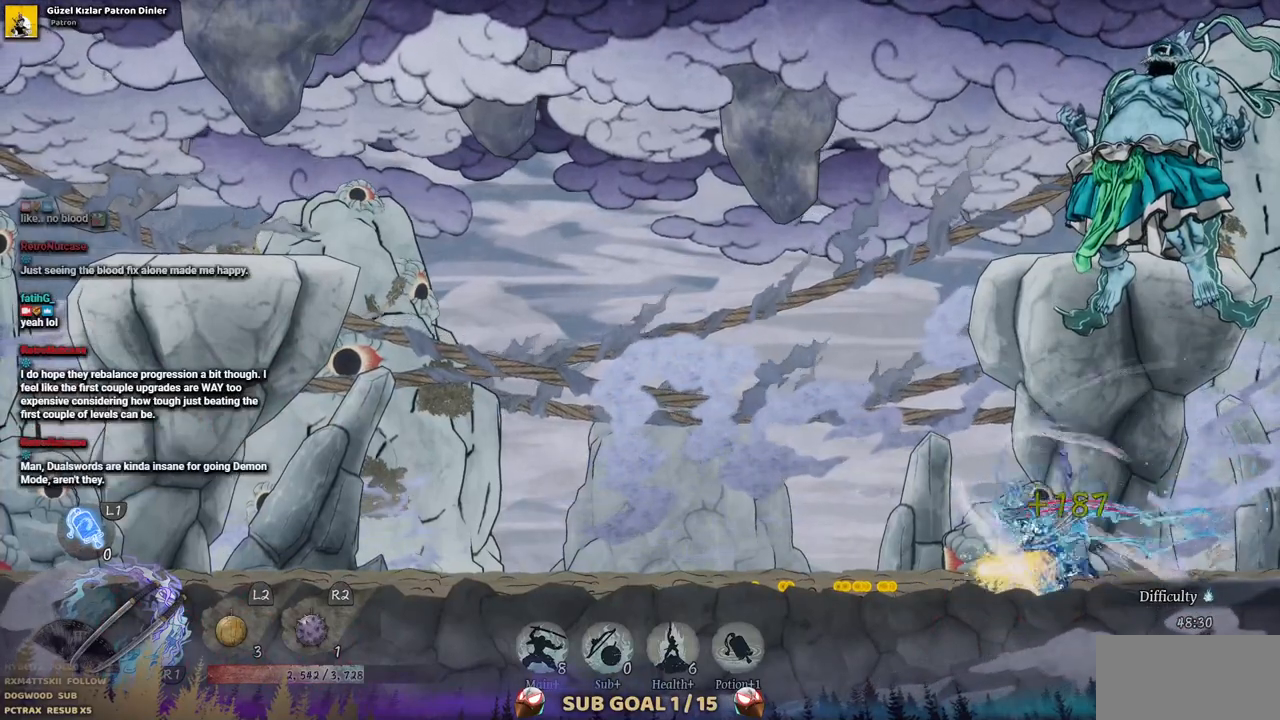
{"buttons": ["DPAD_LEFT"], "left_stick": "center", "right_stick": "center", "events": []}
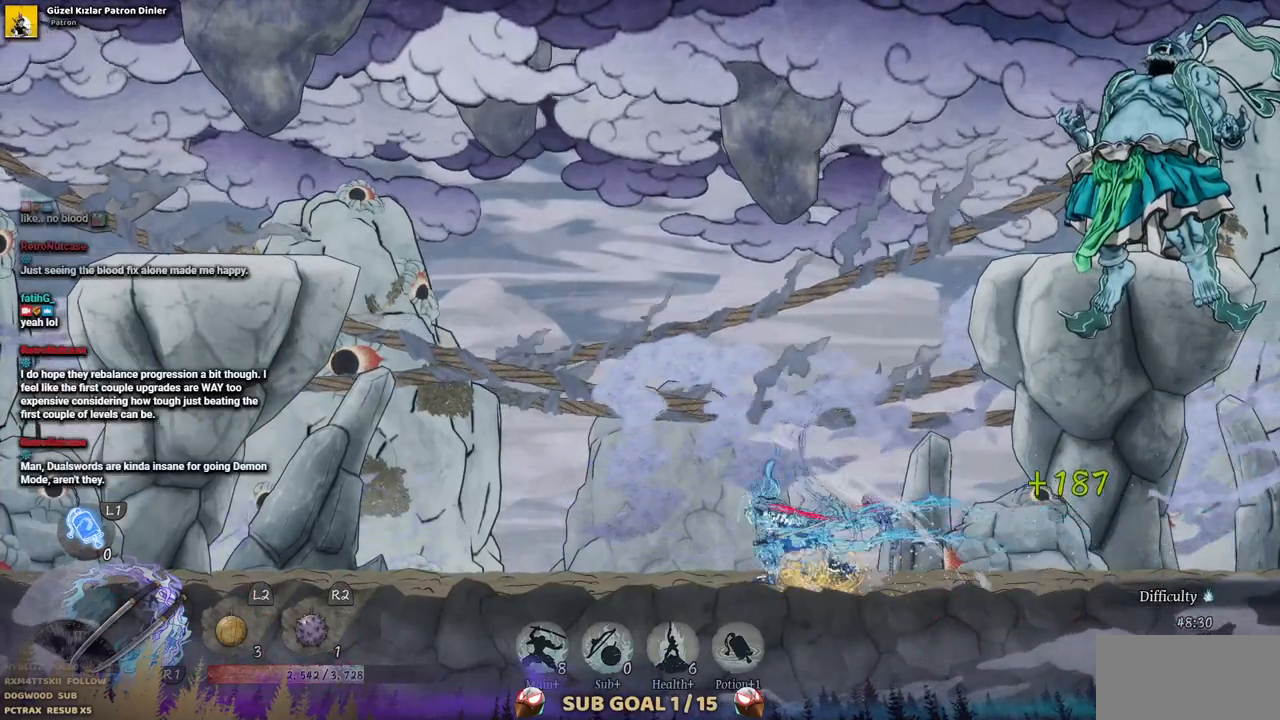
{"buttons": [], "left_stick": "center", "right_stick": "center", "events": [[317, "DPAD_LEFT", "up"]]}
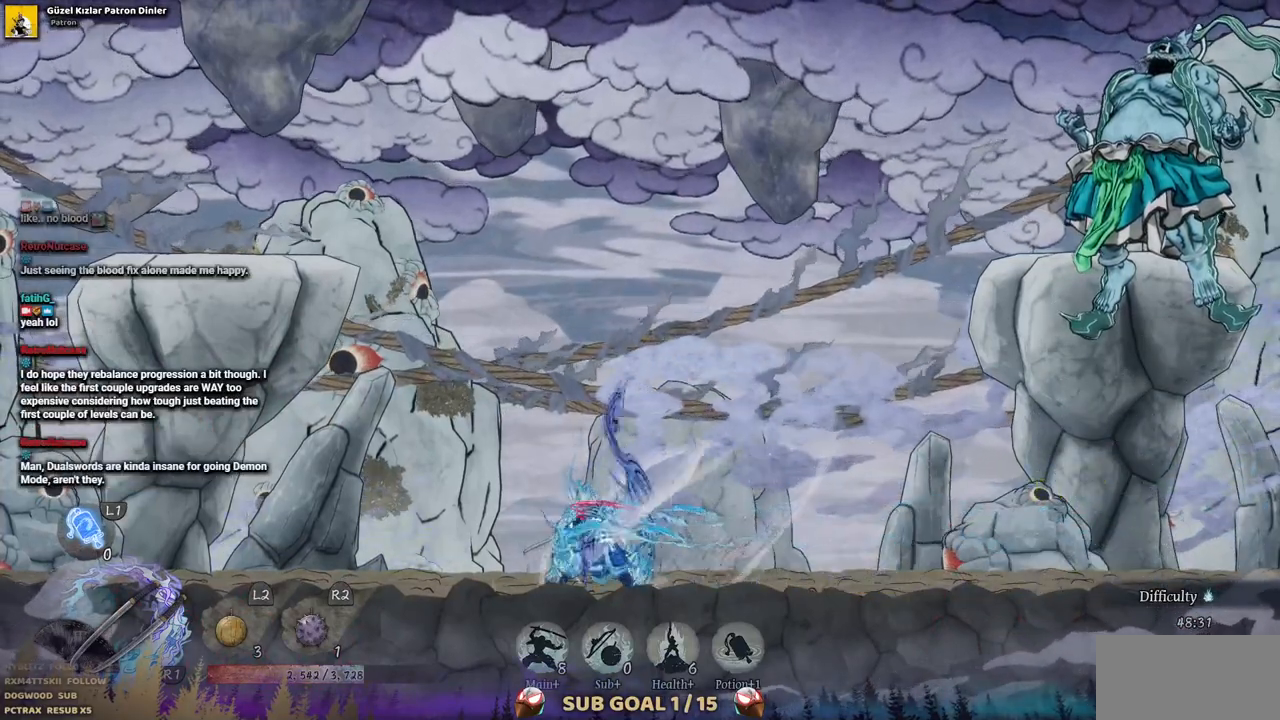
{"buttons": [], "left_stick": "center", "right_stick": "center", "events": [[83, "DPAD_RIGHT", "down"], [233, "DPAD_RIGHT", "up"]]}